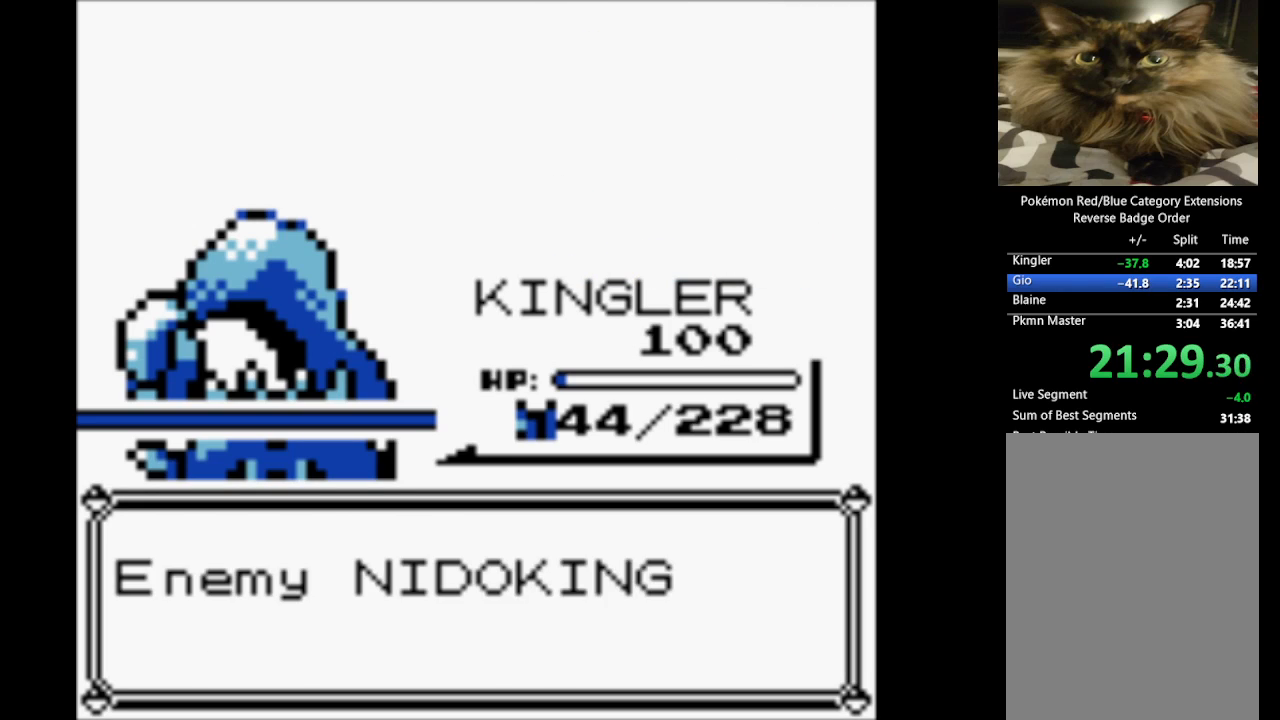
Gameplay with a controller (Nintendo layout); each line is a JSON object with the inputs held at the frame after it. "events" lists button and stick changes between this image and that frame as [ms after this image, input, new state], when the widget could be followed in between. Not read: L3 R3.
{"buttons": [], "events": [[67, "B", "up"], [100, "B", "down"], [250, "B", "up"], [333, "B", "down"], [483, "B", "up"]]}
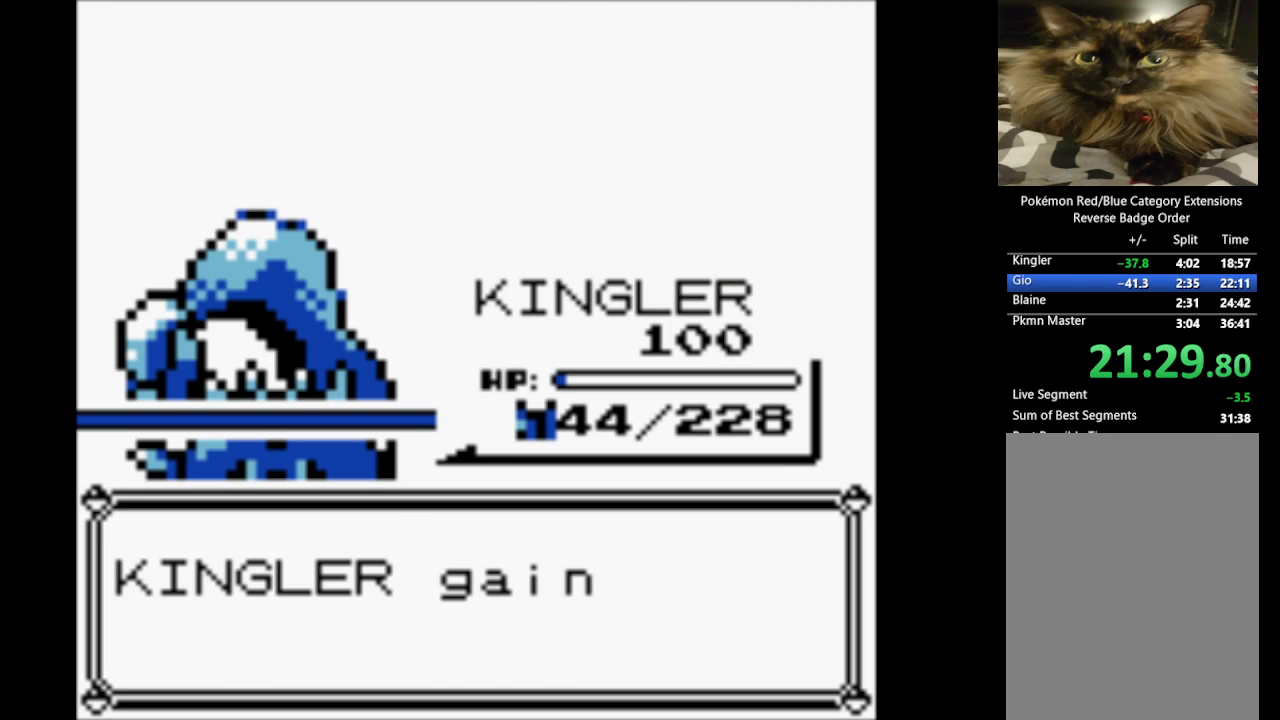
{"buttons": ["B"], "events": [[33, "B", "down"], [167, "B", "up"], [217, "B", "down"], [350, "B", "up"], [450, "B", "down"]]}
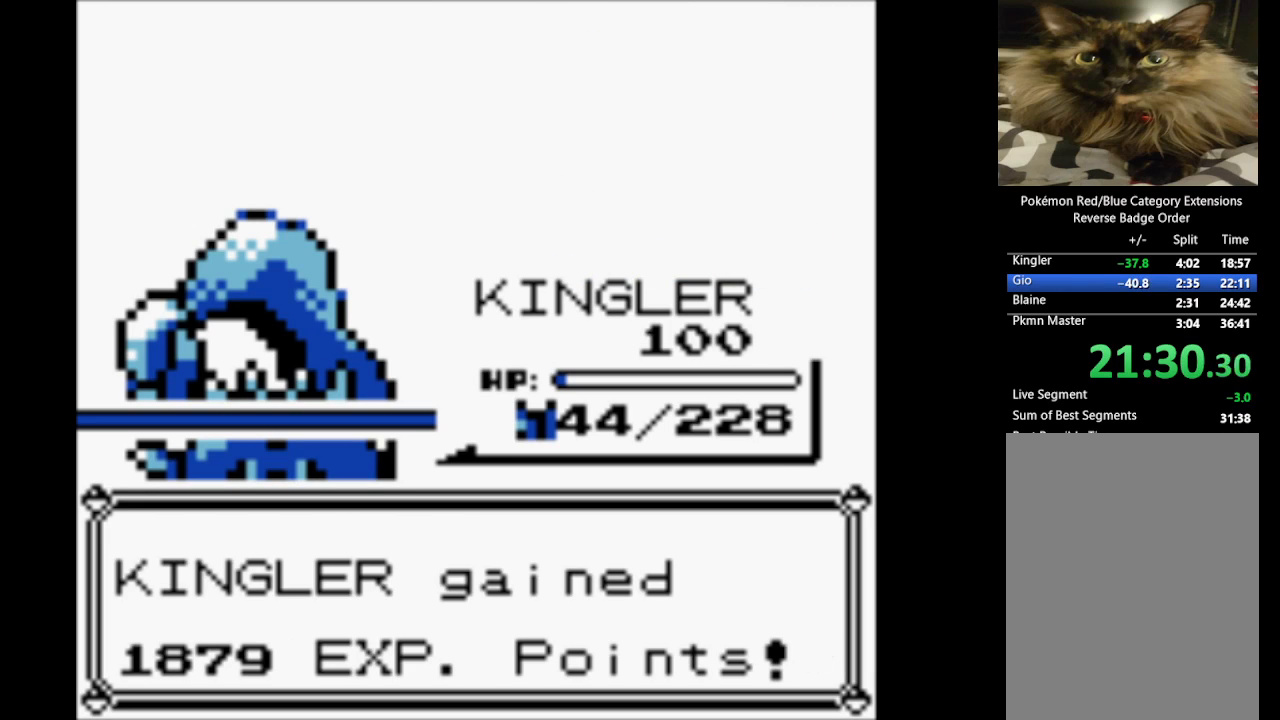
{"buttons": ["B"], "events": [[83, "B", "up"], [133, "B", "down"], [267, "B", "up"], [367, "B", "down"]]}
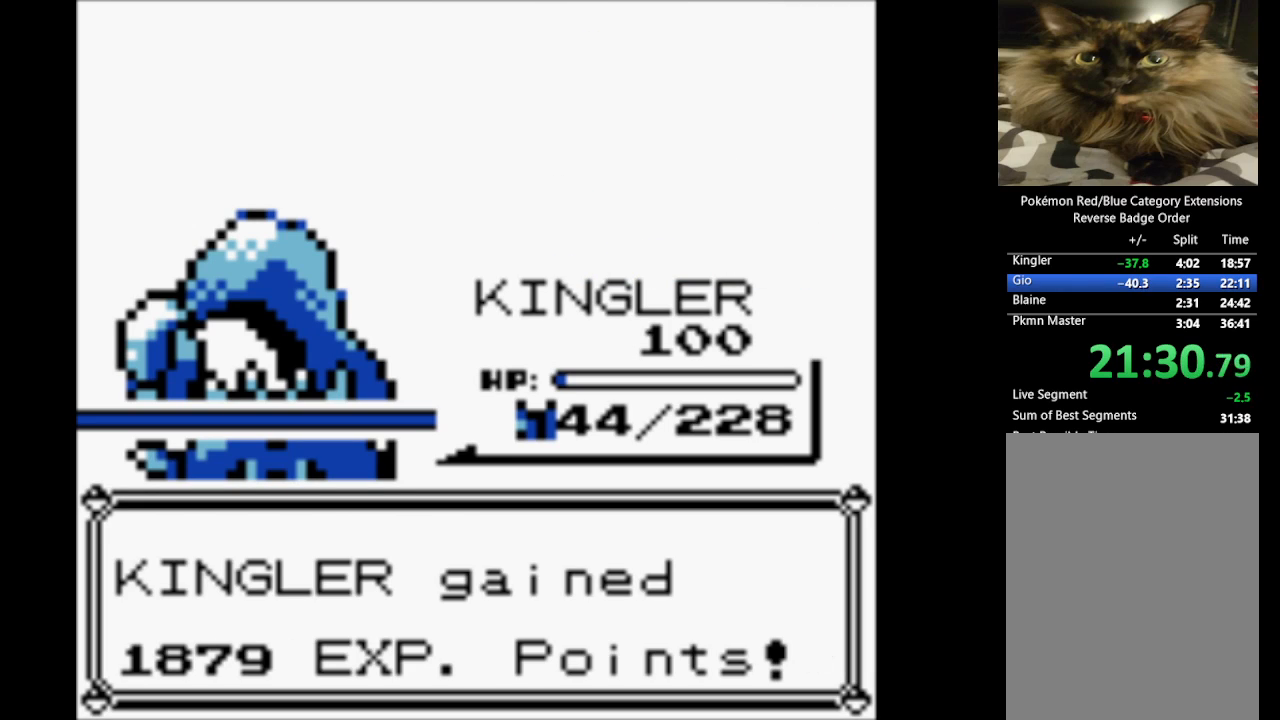
{"buttons": [], "events": [[17, "B", "up"], [100, "B", "down"], [250, "B", "up"], [300, "B", "down"], [433, "B", "up"]]}
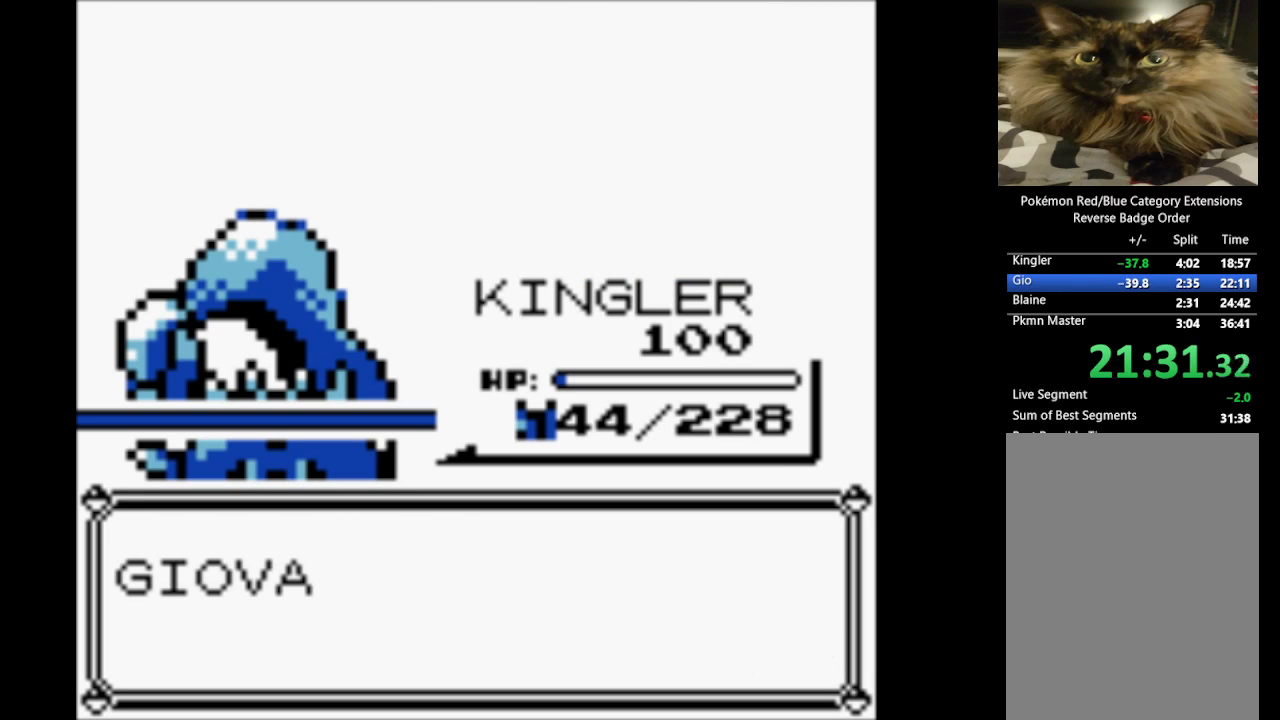
{"buttons": ["B"], "events": [[450, "B", "down"]]}
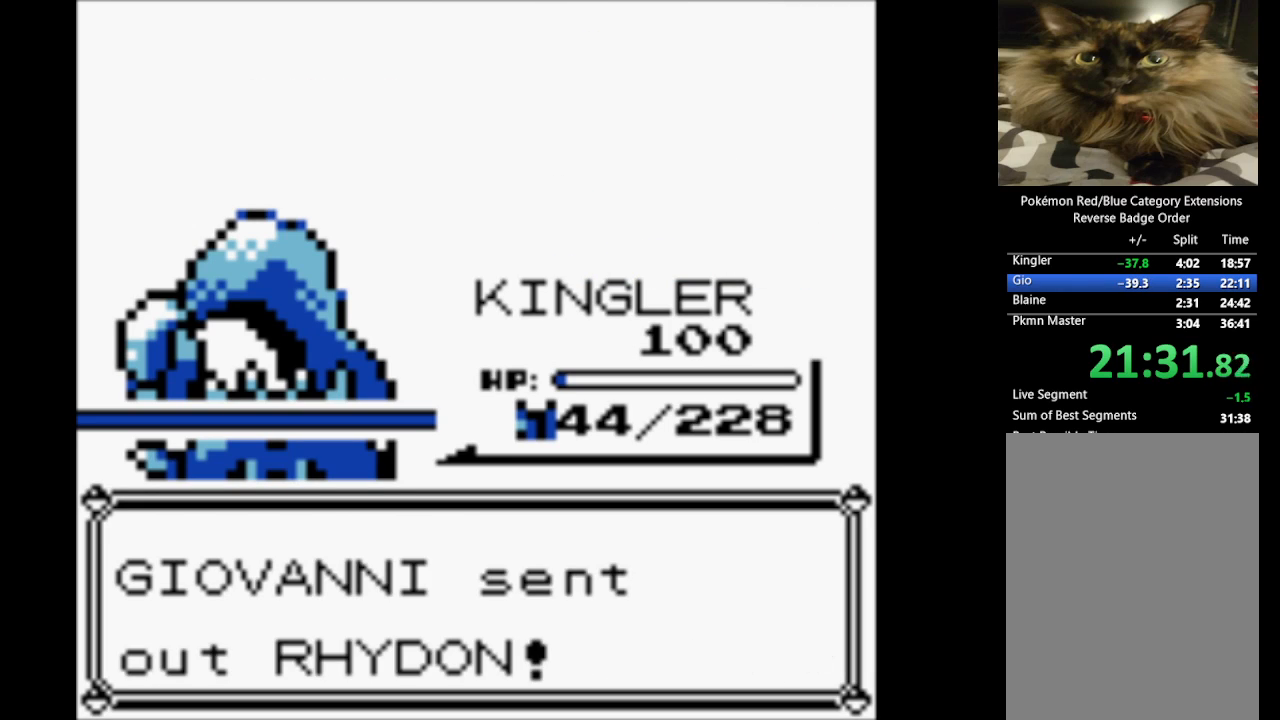
{"buttons": [], "events": [[100, "B", "up"], [133, "B", "down"], [283, "B", "up"]]}
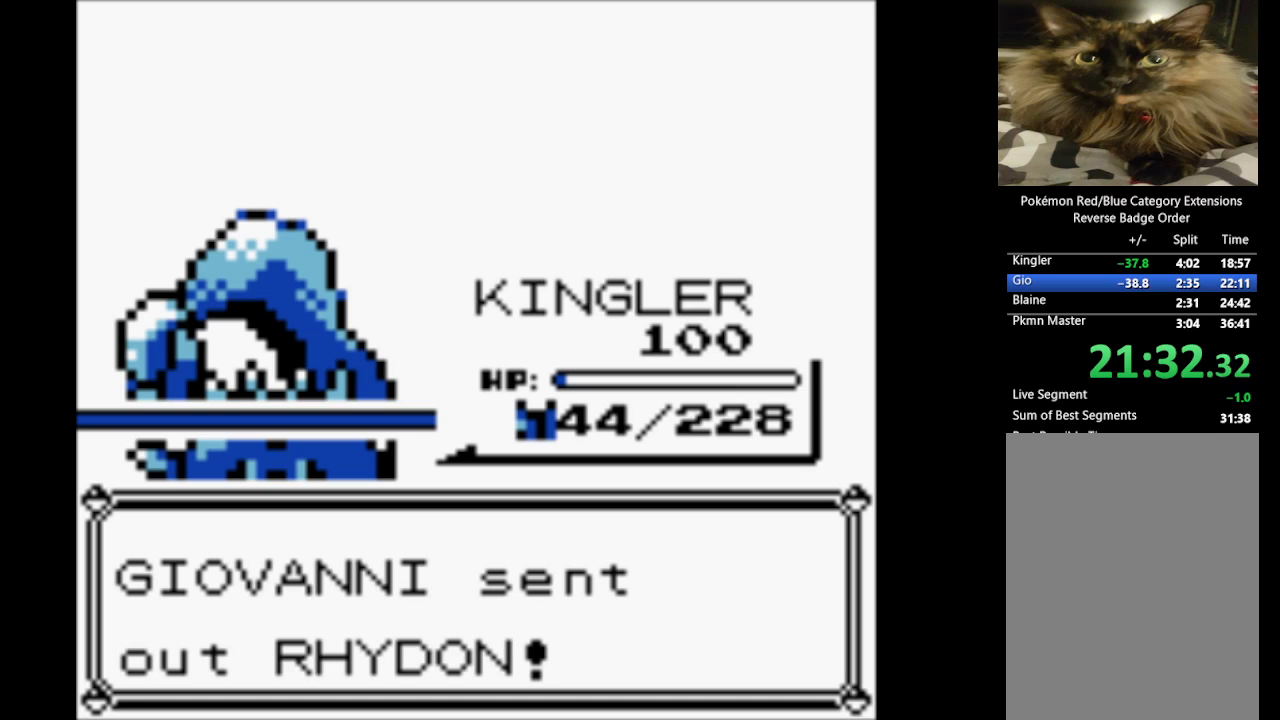
{"buttons": [], "events": []}
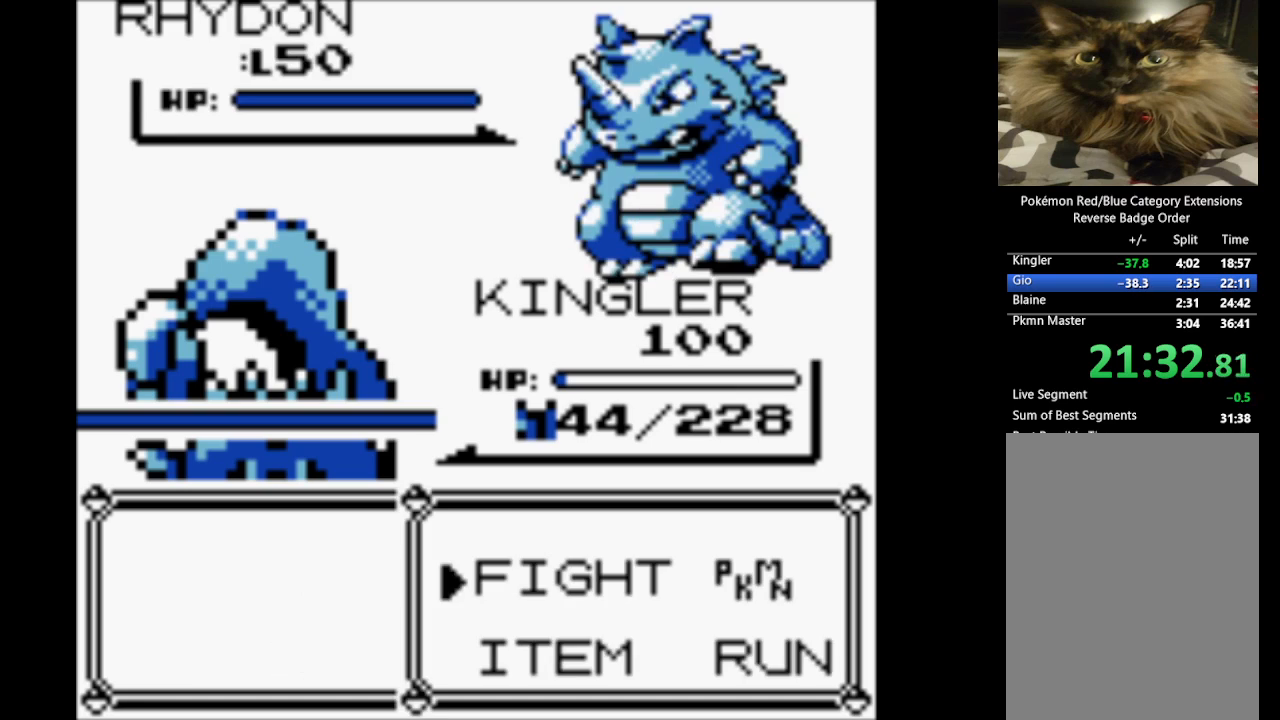
{"buttons": [], "events": [[267, "A", "down"], [400, "A", "up"]]}
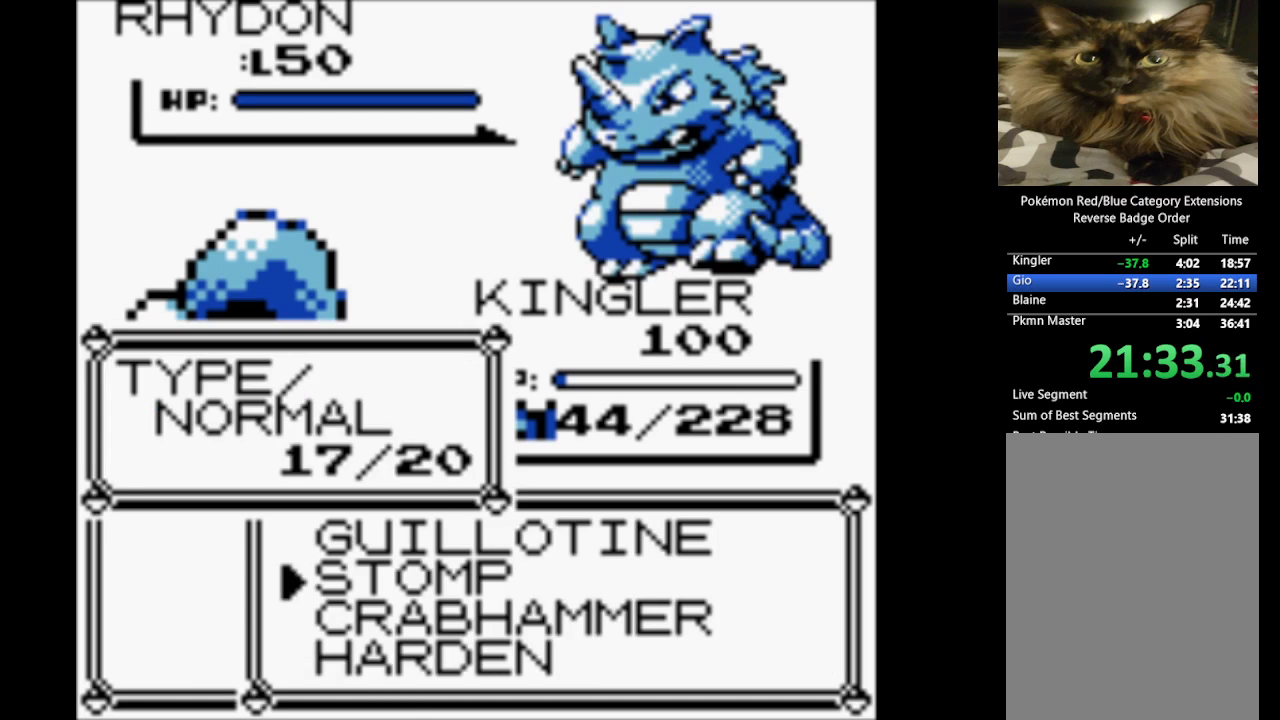
{"buttons": ["A"], "events": [[50, "DPAD_DOWN", "down"], [150, "DPAD_DOWN", "up"], [233, "A", "down"], [317, "A", "up"], [417, "A", "down"]]}
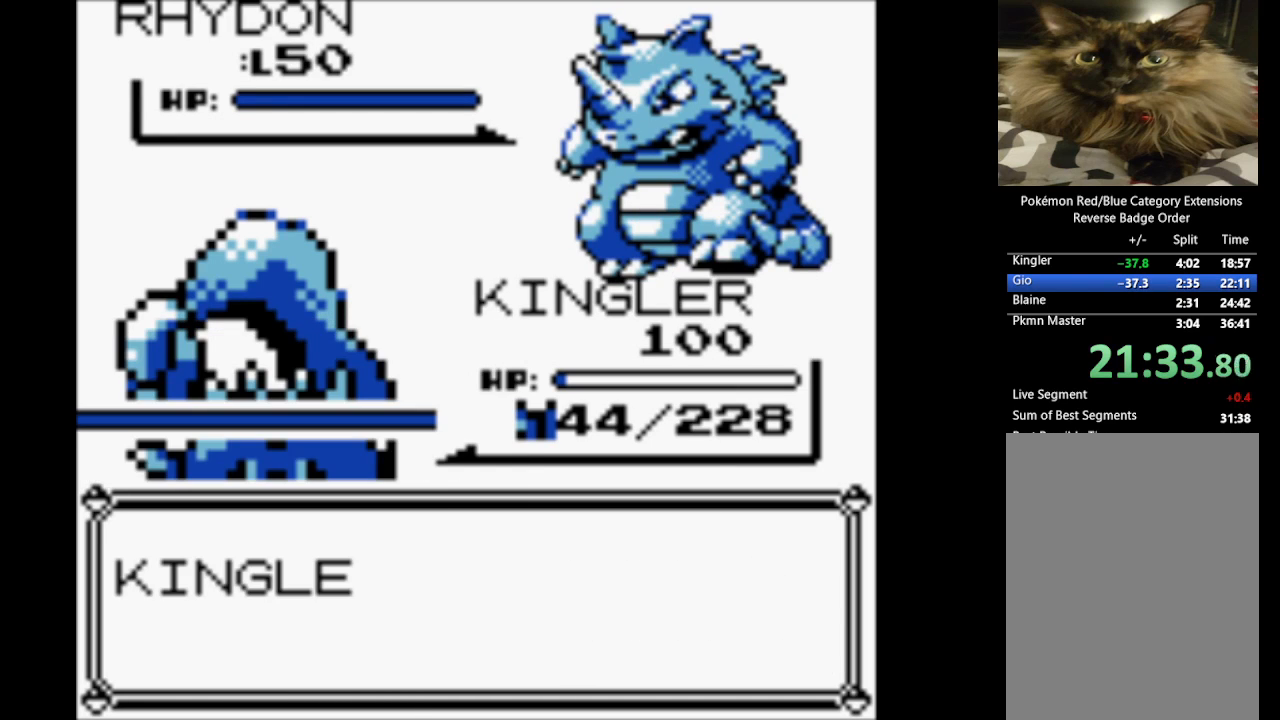
{"buttons": ["A"], "events": [[17, "A", "up"], [117, "A", "down"], [200, "A", "up"], [300, "A", "down"], [383, "A", "up"], [483, "A", "down"]]}
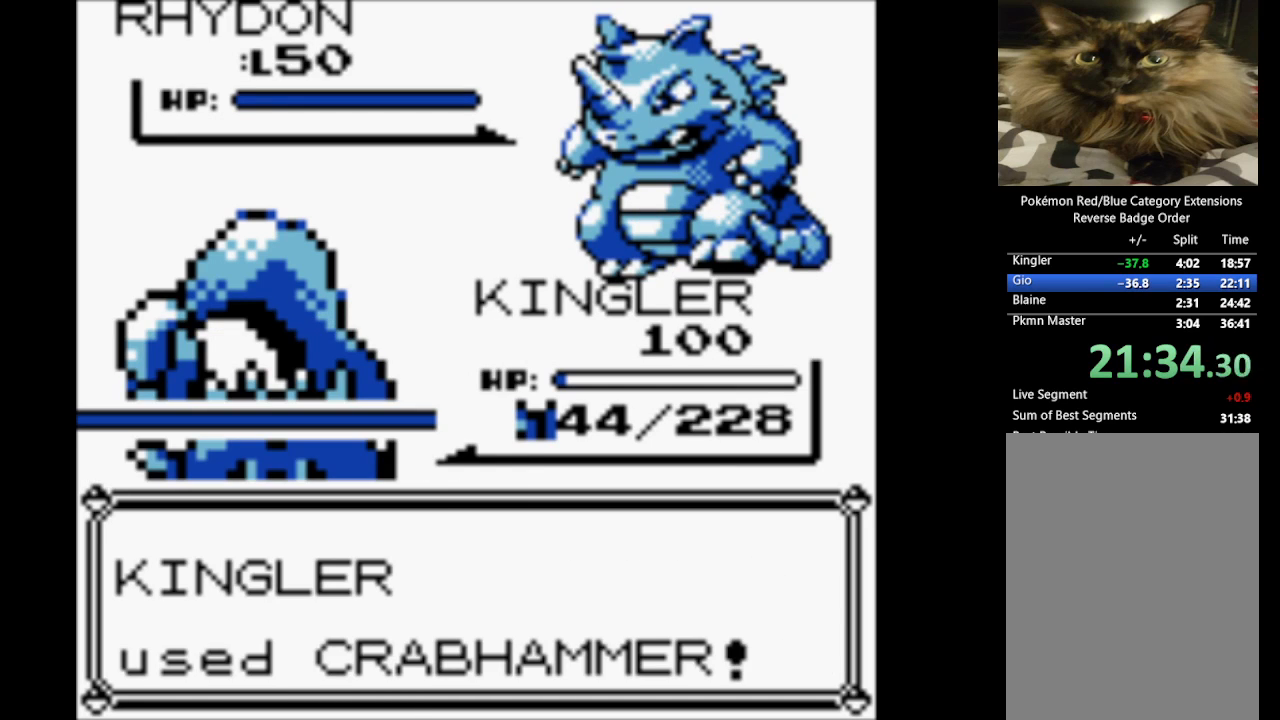
{"buttons": ["A"], "events": [[67, "A", "up"], [167, "A", "down"], [267, "A", "up"], [317, "A", "down"], [417, "A", "up"], [500, "A", "down"]]}
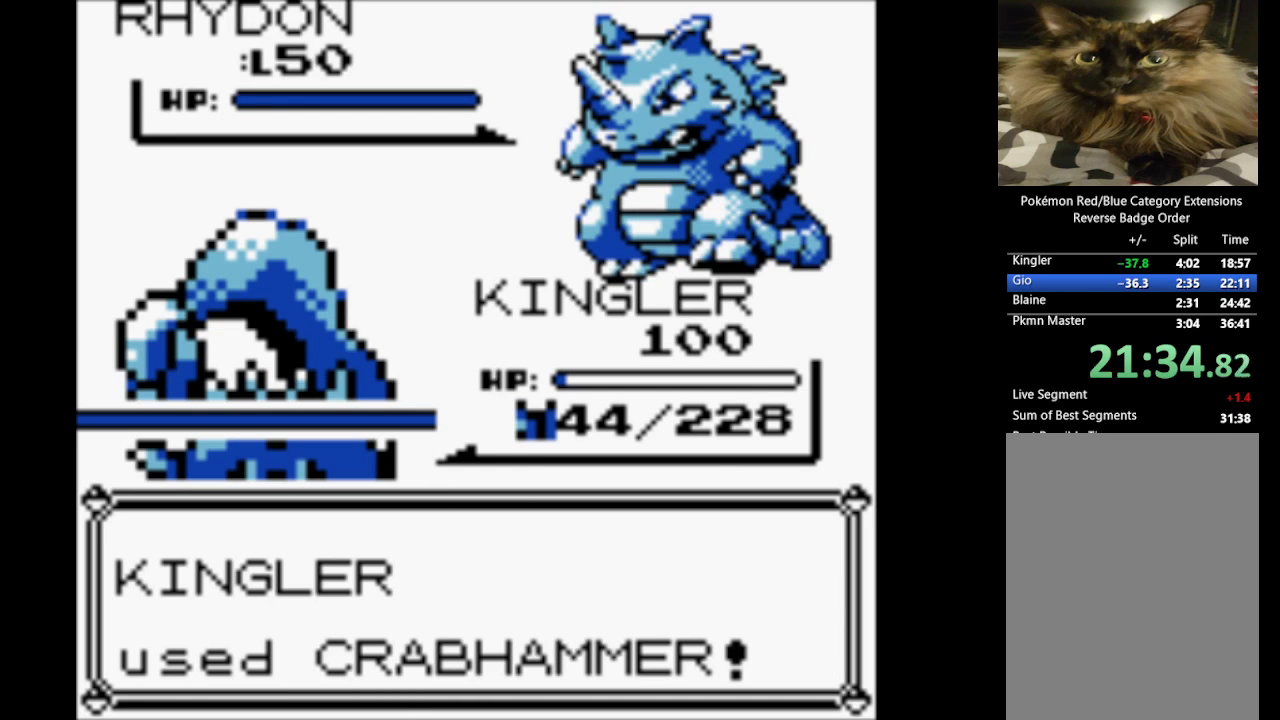
{"buttons": [], "events": [[83, "A", "up"], [183, "A", "down"], [283, "A", "up"], [333, "A", "down"], [467, "A", "up"]]}
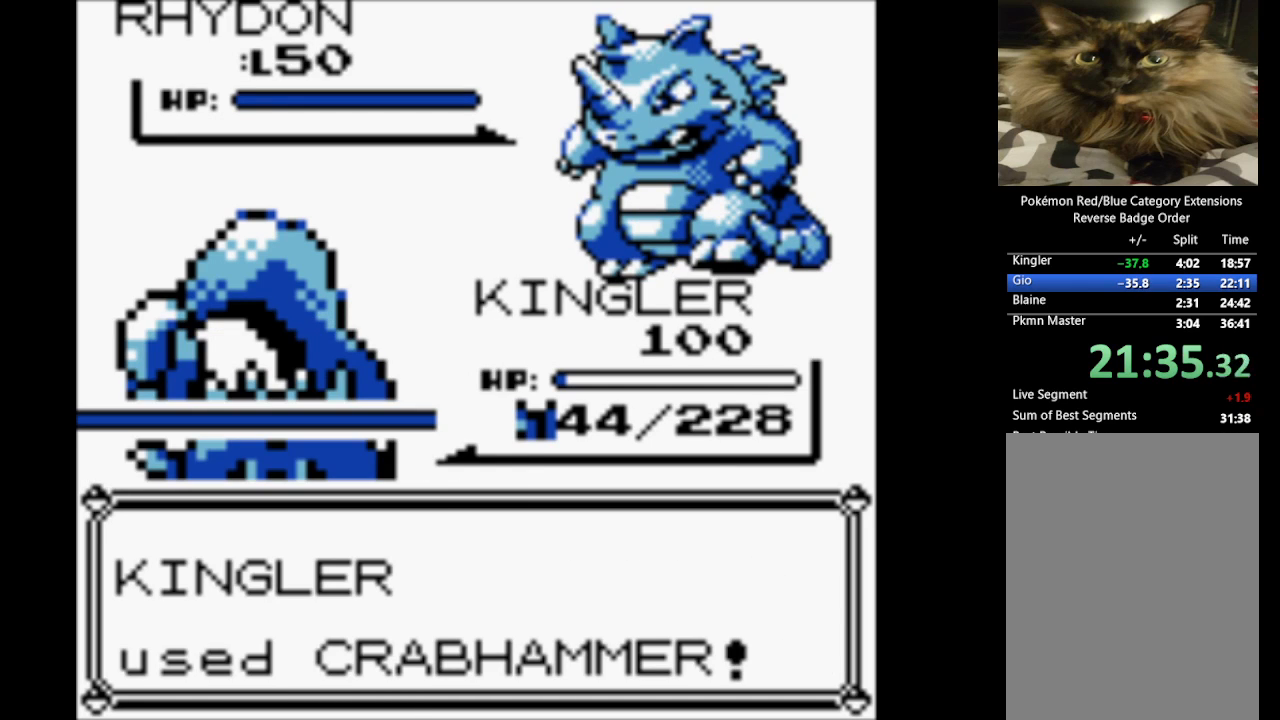
{"buttons": ["B"], "events": [[17, "A", "down"], [100, "A", "up"], [200, "A", "down"], [333, "A", "up"], [383, "B", "down"]]}
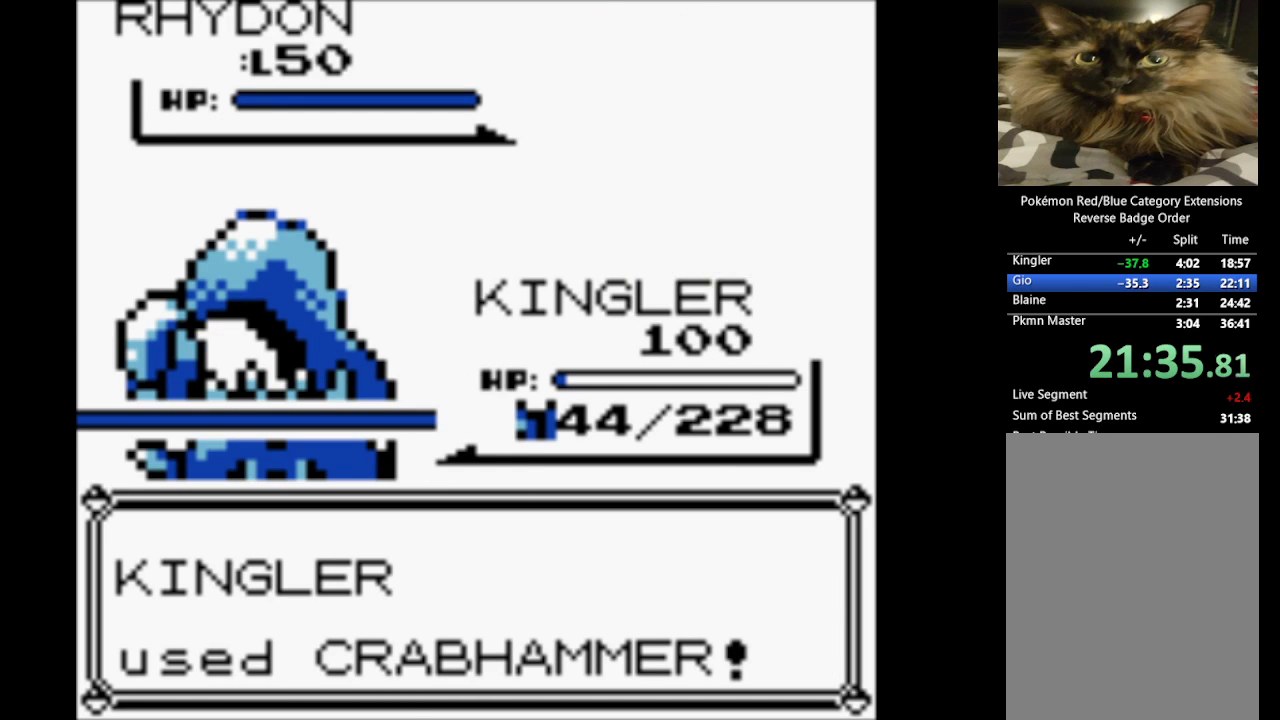
{"buttons": ["B"], "events": [[33, "A", "down"], [83, "B", "up"], [167, "A", "up"], [167, "B", "down"], [267, "A", "down"], [300, "B", "up"], [400, "A", "up"], [400, "B", "down"]]}
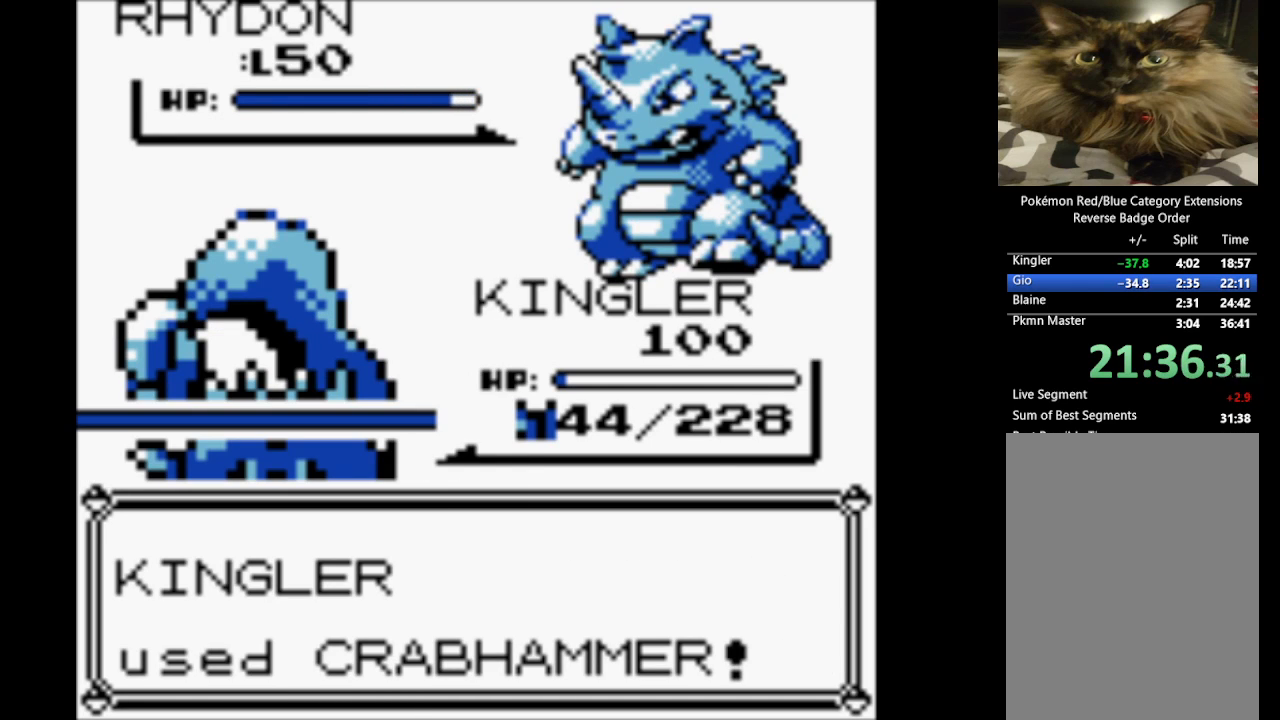
{"buttons": ["B"], "events": [[33, "A", "down"], [33, "B", "up"], [183, "A", "up"], [183, "B", "down"], [283, "A", "down"], [333, "B", "up"], [417, "A", "up"], [417, "B", "down"]]}
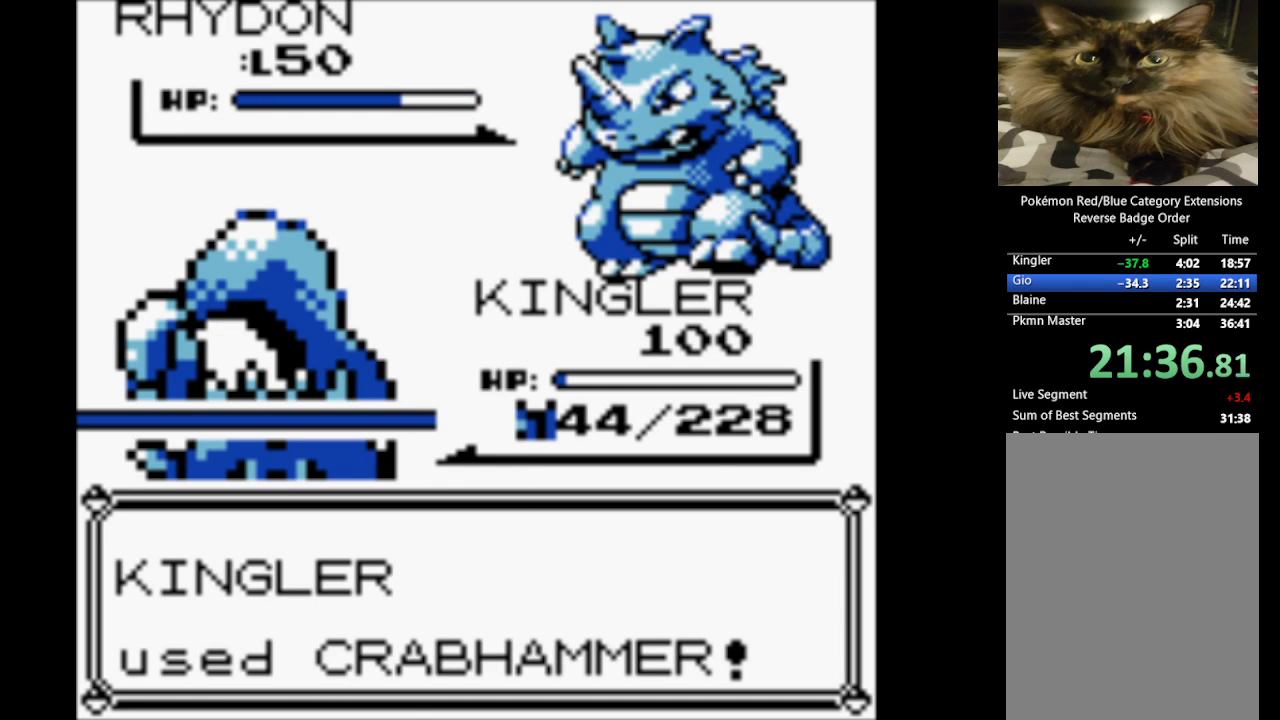
{"buttons": ["B"], "events": [[17, "A", "down"], [67, "B", "up"], [217, "A", "up"], [217, "B", "down"], [317, "A", "down"], [367, "B", "up"], [450, "A", "up"], [450, "B", "down"]]}
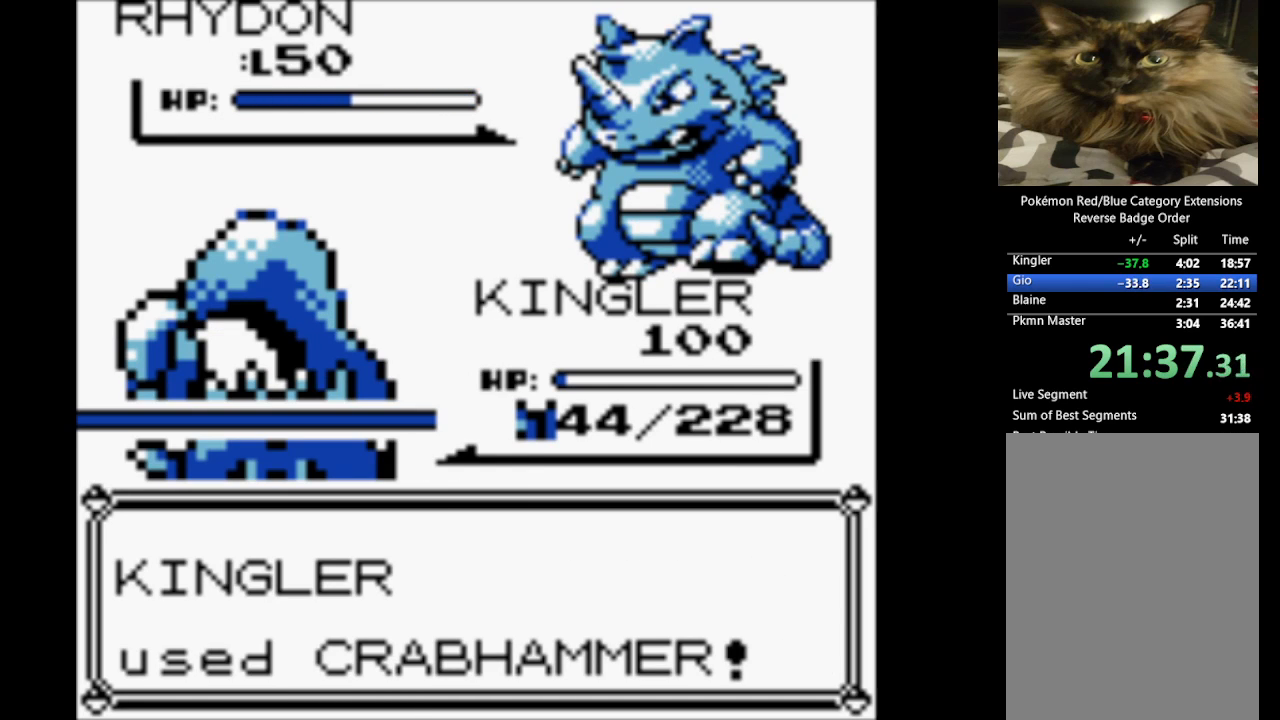
{"buttons": ["B"], "events": [[100, "A", "down"], [133, "B", "up"], [233, "A", "up"], [233, "B", "down"], [317, "A", "down"], [367, "B", "up"], [467, "A", "up"], [467, "B", "down"]]}
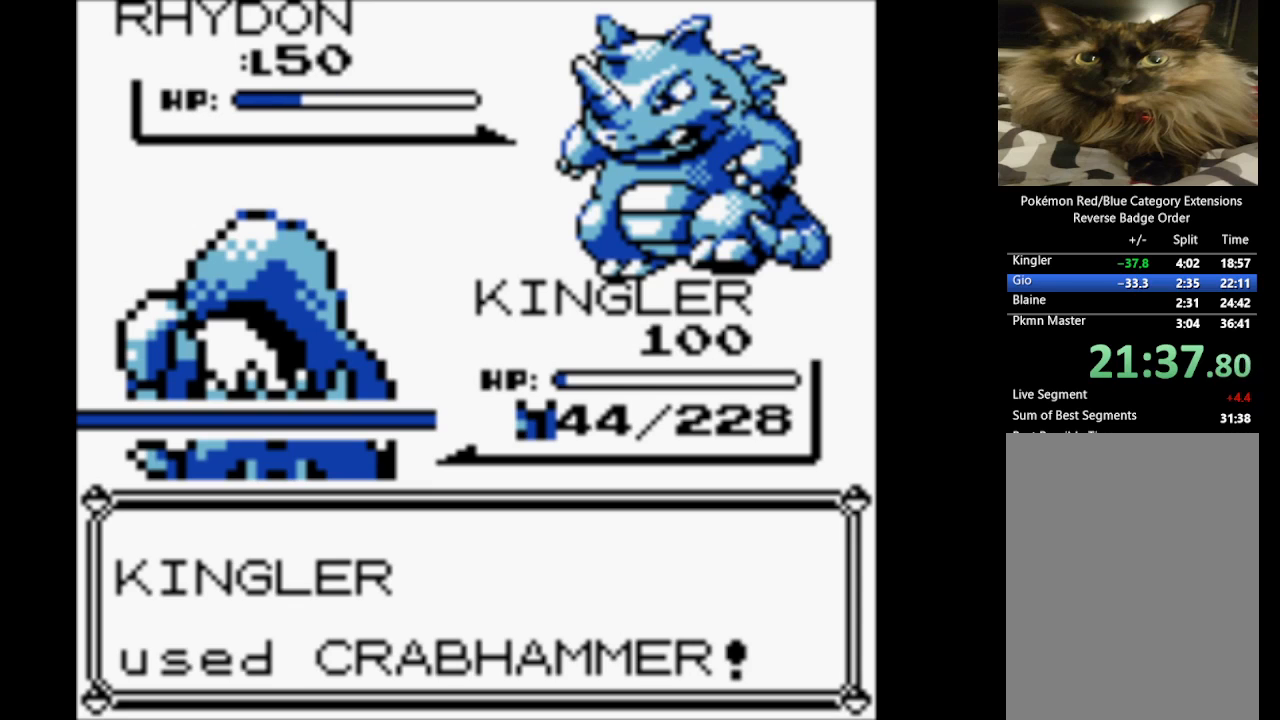
{"buttons": ["B"], "events": [[50, "A", "down"], [100, "B", "up"], [200, "A", "up"], [250, "B", "down"], [333, "A", "down"], [383, "B", "up"], [483, "A", "up"], [483, "B", "down"]]}
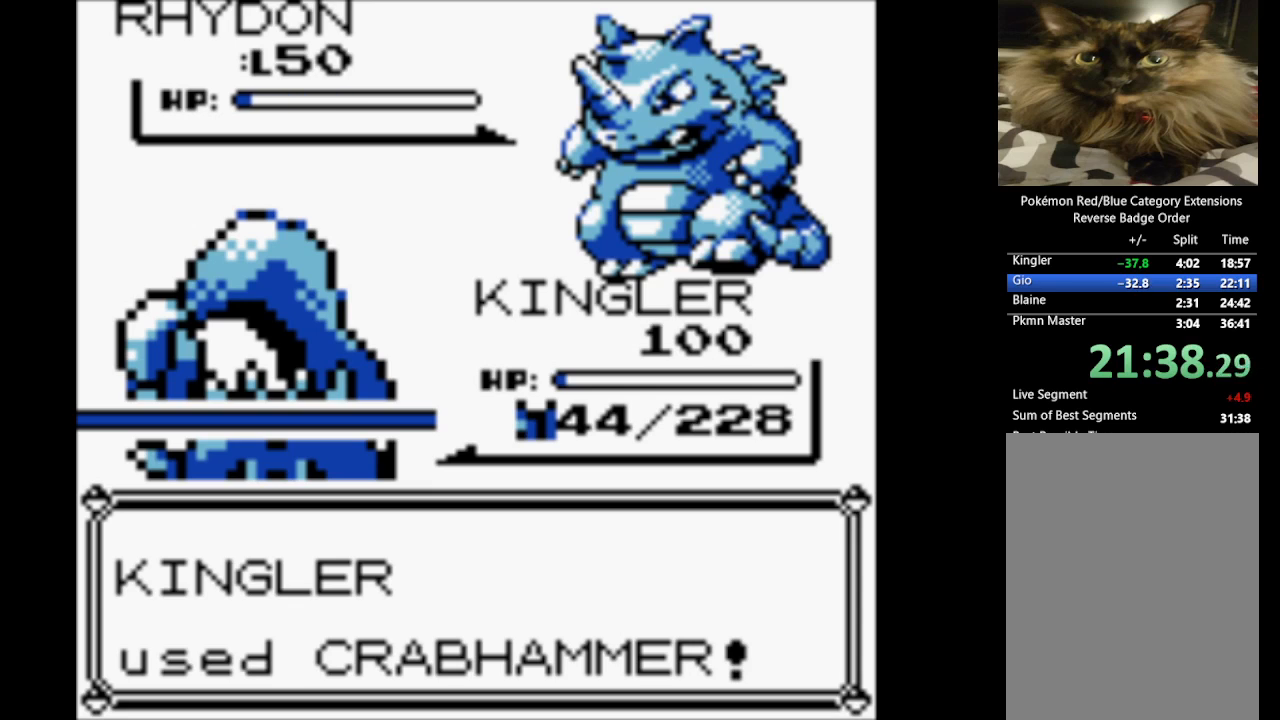
{"buttons": ["B"], "events": [[83, "A", "down"], [117, "B", "up"], [217, "A", "up"], [217, "B", "down"], [317, "A", "down"], [367, "B", "up"], [450, "A", "up"], [450, "B", "down"]]}
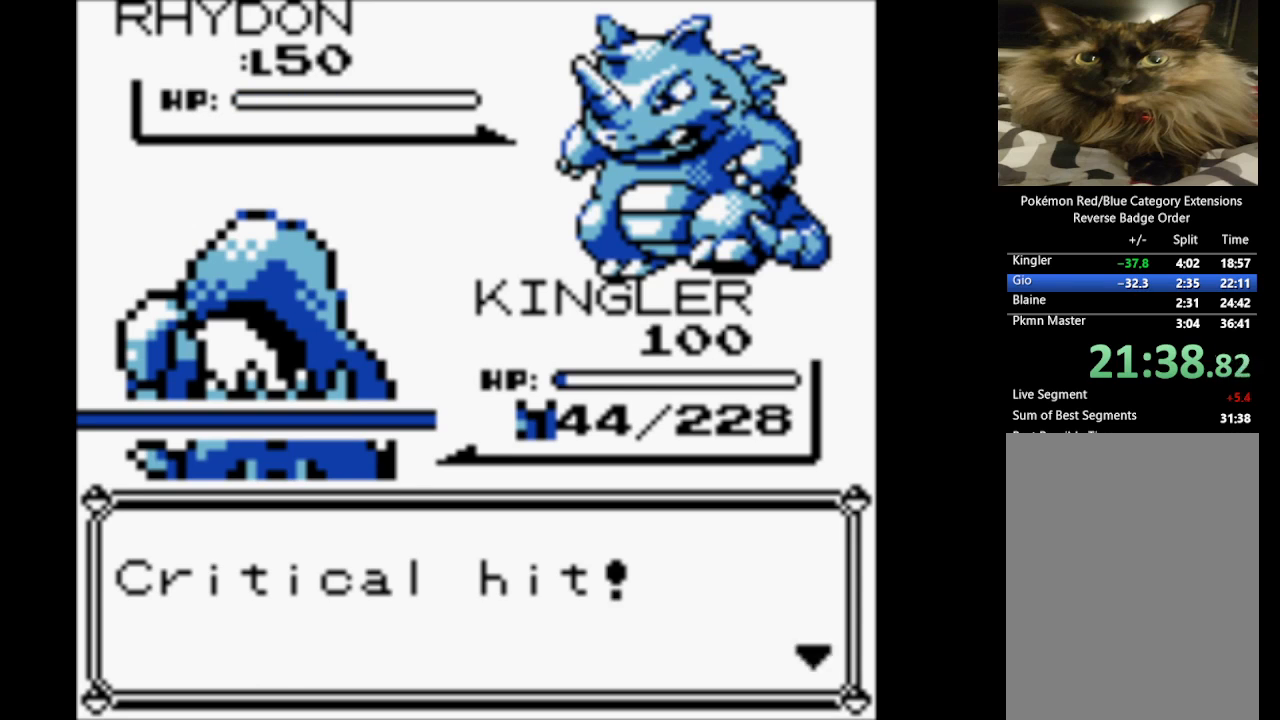
{"buttons": ["B"], "events": [[33, "A", "down"], [133, "B", "up"], [233, "A", "up"], [233, "B", "down"], [333, "A", "down"], [383, "B", "up"], [417, "B", "down"], [467, "A", "up"]]}
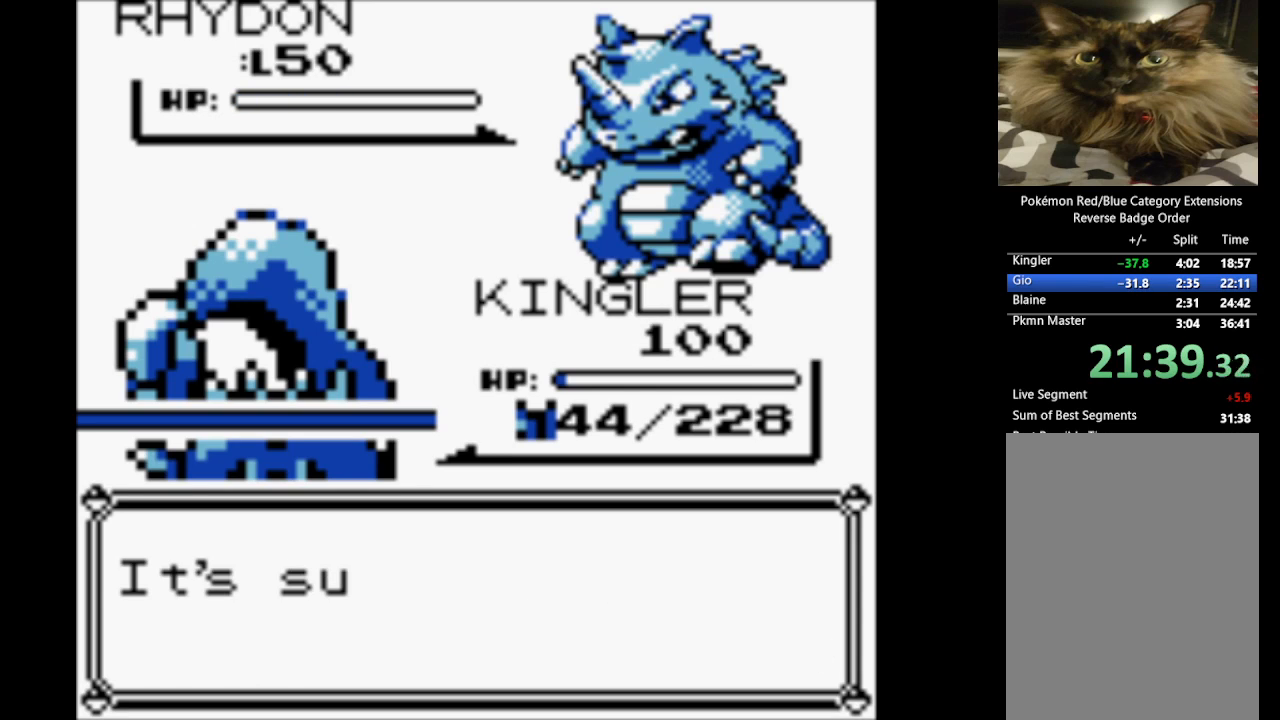
{"buttons": ["A", "B"], "events": [[17, "A", "down"], [67, "B", "up"], [150, "B", "down"], [200, "A", "up"], [250, "A", "down"], [300, "B", "up"], [383, "A", "up"], [383, "B", "down"], [483, "A", "down"]]}
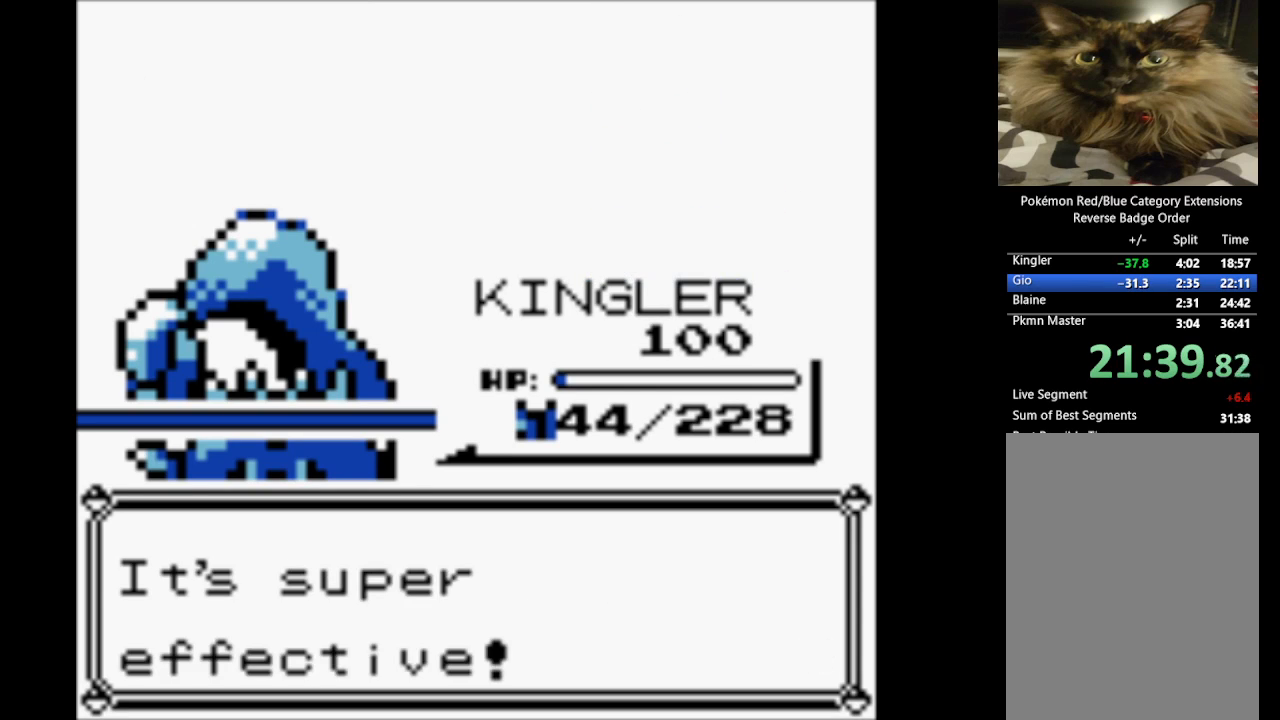
{"buttons": ["A"], "events": [[33, "B", "up"], [117, "A", "up"], [117, "B", "down"], [217, "A", "down"], [267, "B", "up"], [350, "A", "up"], [350, "B", "down"], [450, "A", "down"], [500, "B", "up"]]}
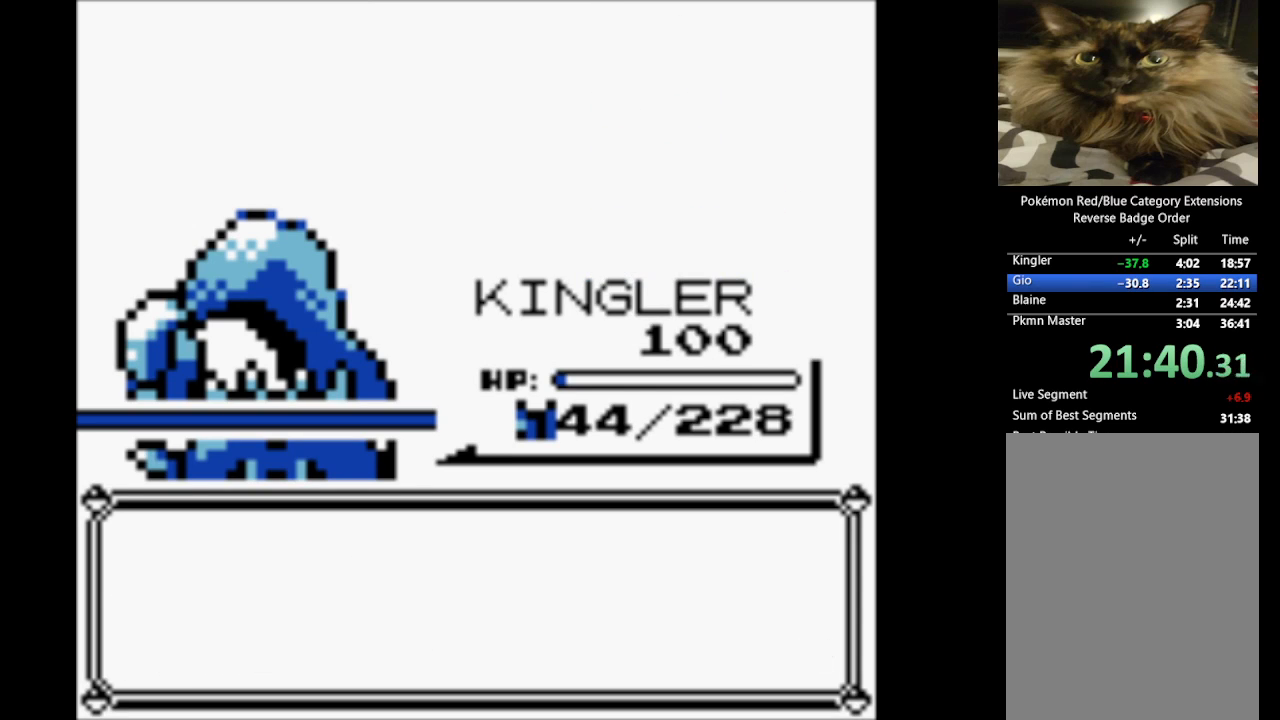
{"buttons": ["A", "B"], "events": [[83, "A", "up"], [83, "B", "down"], [183, "A", "down"], [233, "B", "up"], [317, "A", "up"], [317, "B", "down"], [417, "A", "down"]]}
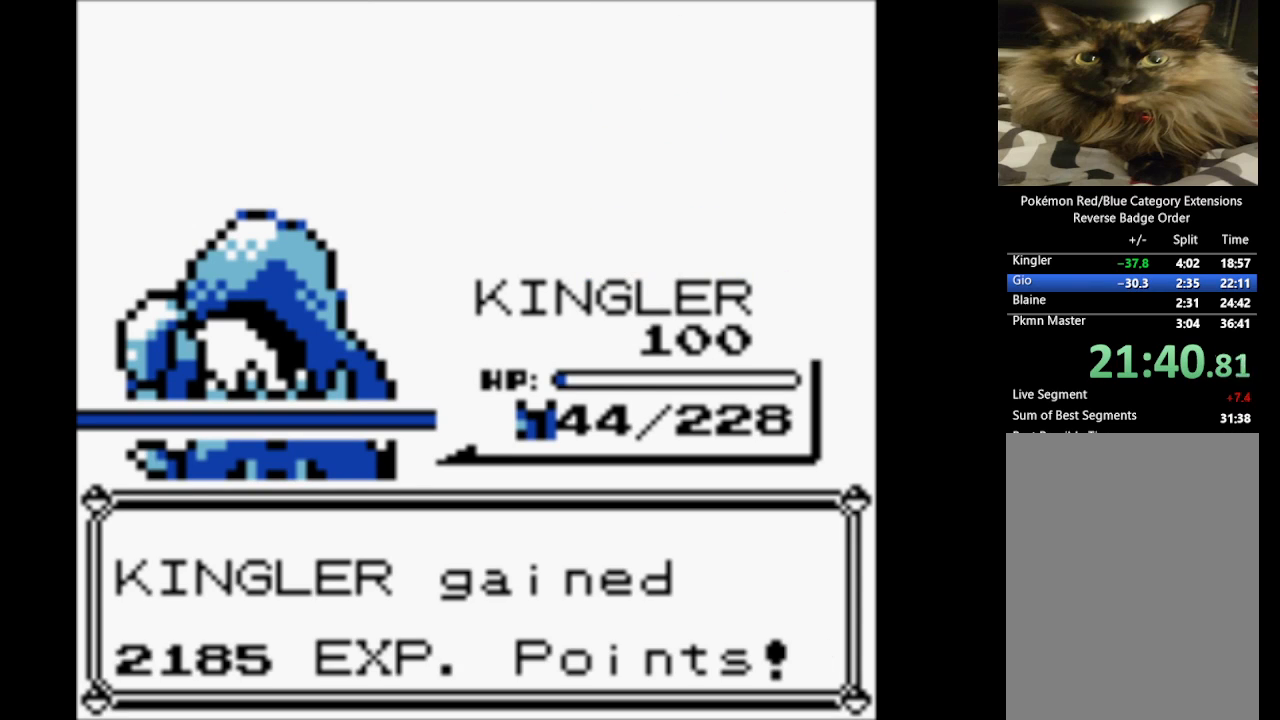
{"buttons": ["A"], "events": [[17, "B", "up"], [50, "B", "down"], [100, "A", "up"], [150, "A", "down"], [250, "B", "up"], [300, "A", "up"], [300, "B", "down"], [400, "A", "down"], [483, "B", "up"]]}
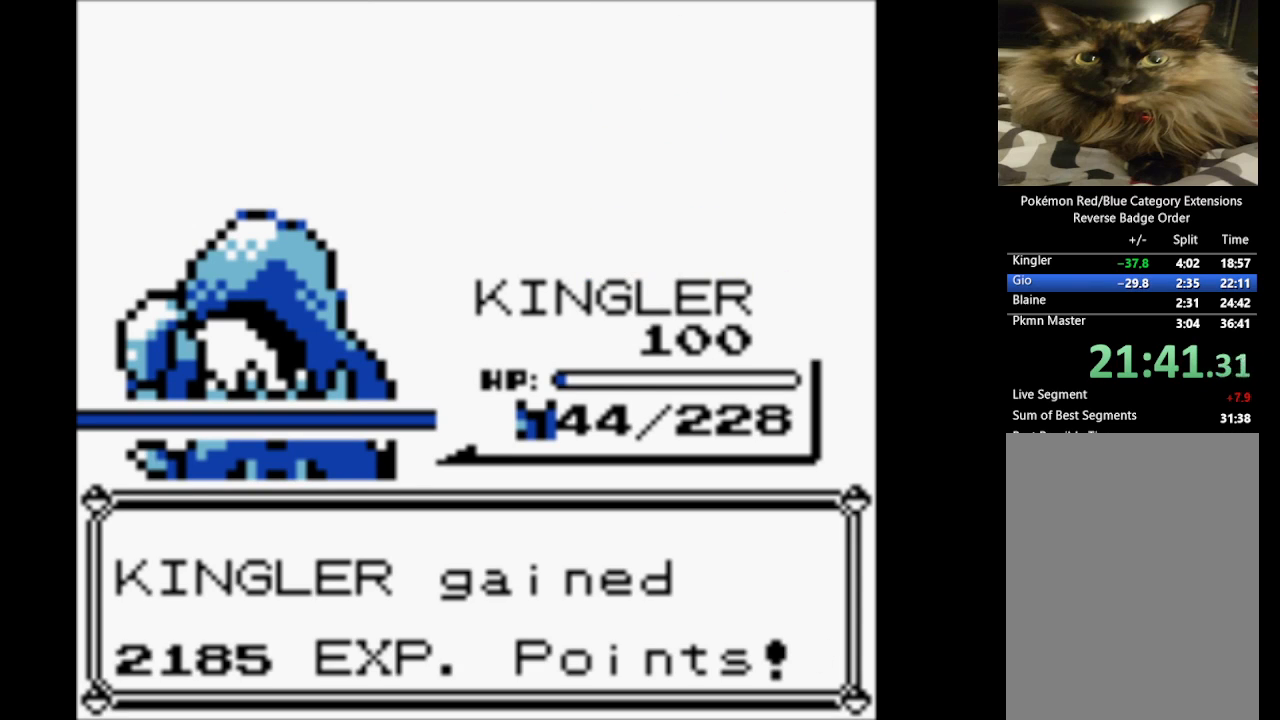
{"buttons": ["A"], "events": [[33, "A", "up"], [33, "B", "down"], [133, "A", "down"], [217, "B", "up"], [317, "A", "up"], [317, "B", "down"], [400, "A", "down"], [450, "B", "up"]]}
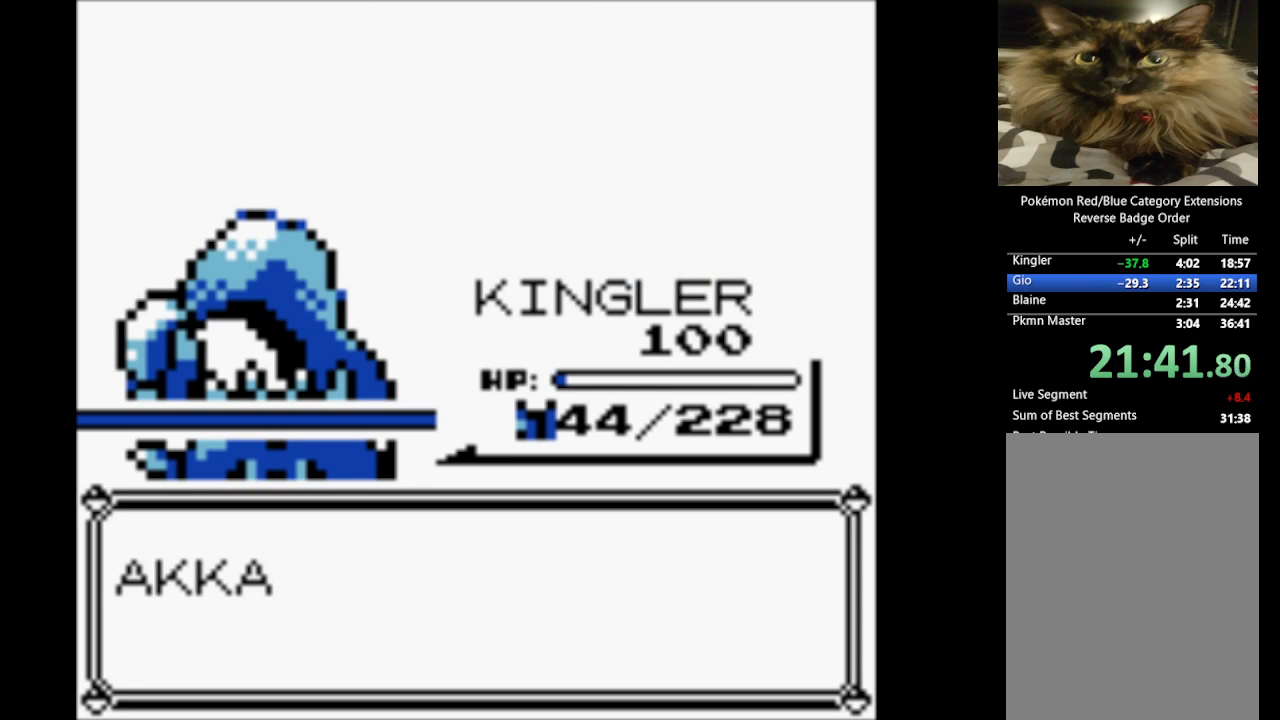
{"buttons": [], "events": [[50, "A", "up"], [50, "B", "down"], [133, "A", "down"], [183, "B", "up"], [283, "A", "up"], [283, "B", "down"], [417, "B", "up"]]}
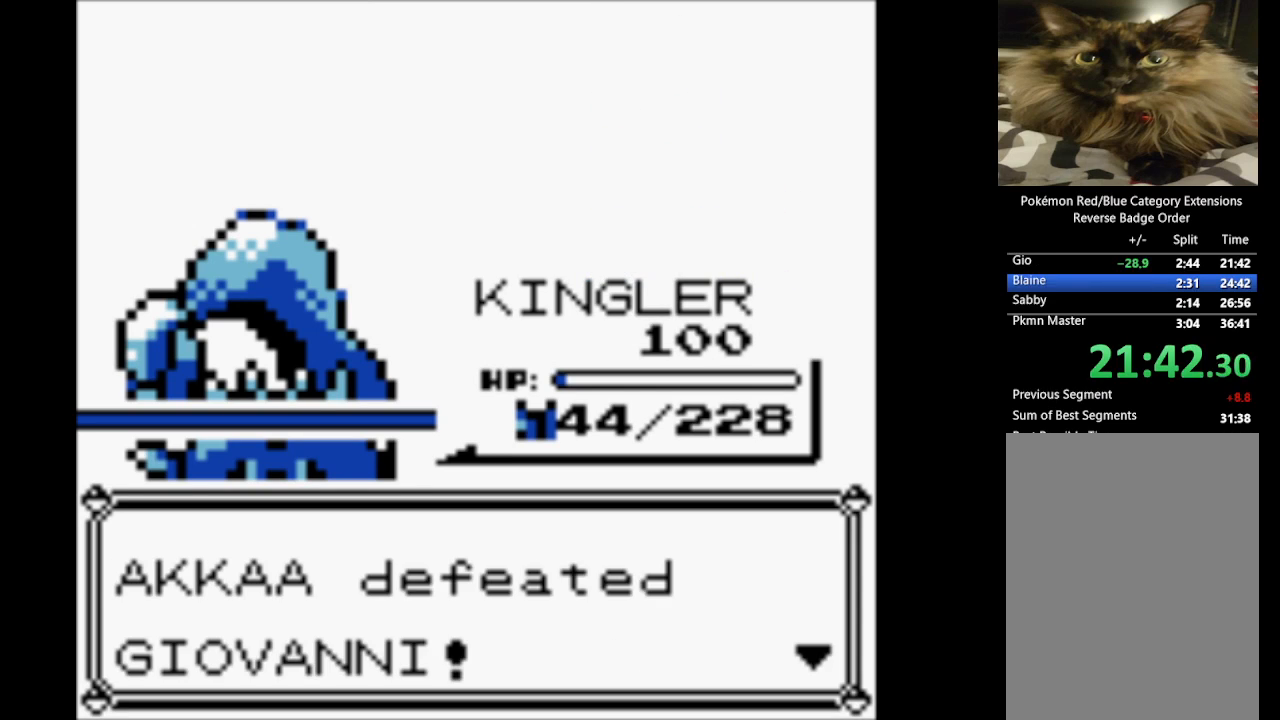
{"buttons": ["B"], "events": [[17, "B", "down"], [150, "B", "up"], [200, "B", "down"], [333, "B", "up"], [383, "B", "down"]]}
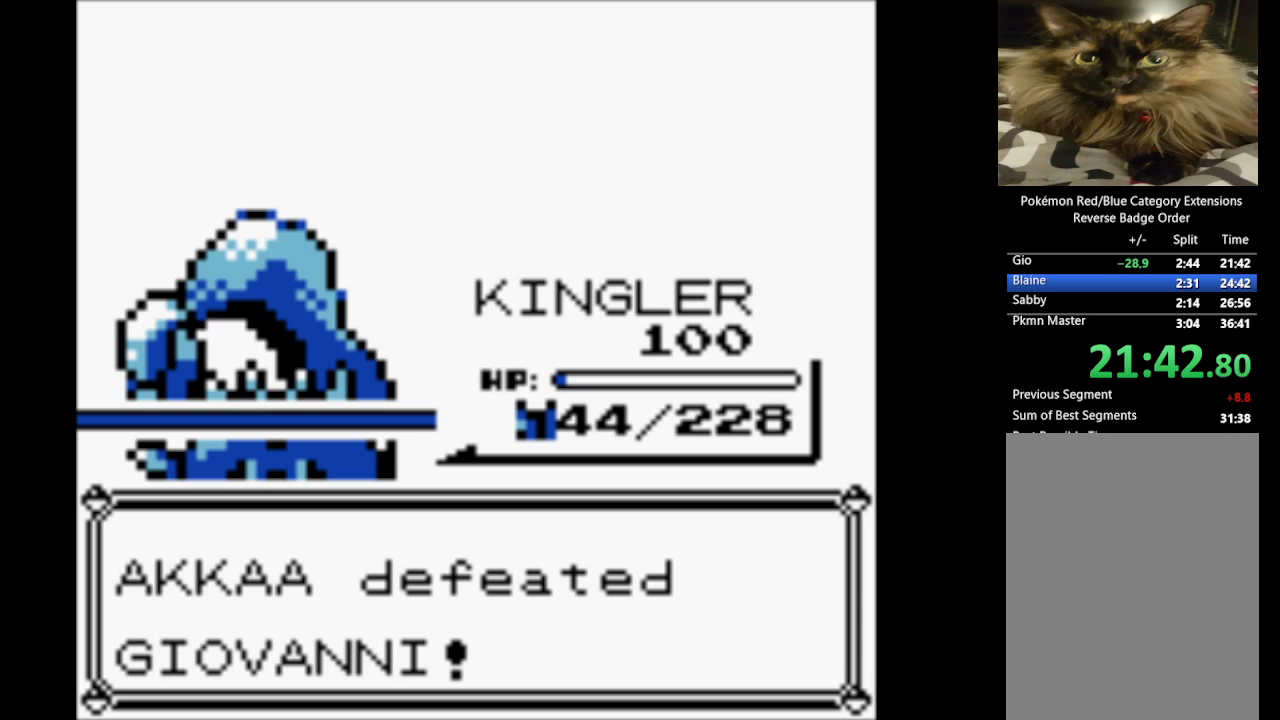
{"buttons": ["B"], "events": [[17, "B", "up"], [67, "B", "down"], [217, "B", "up"], [300, "B", "down"], [400, "B", "up"], [500, "B", "down"]]}
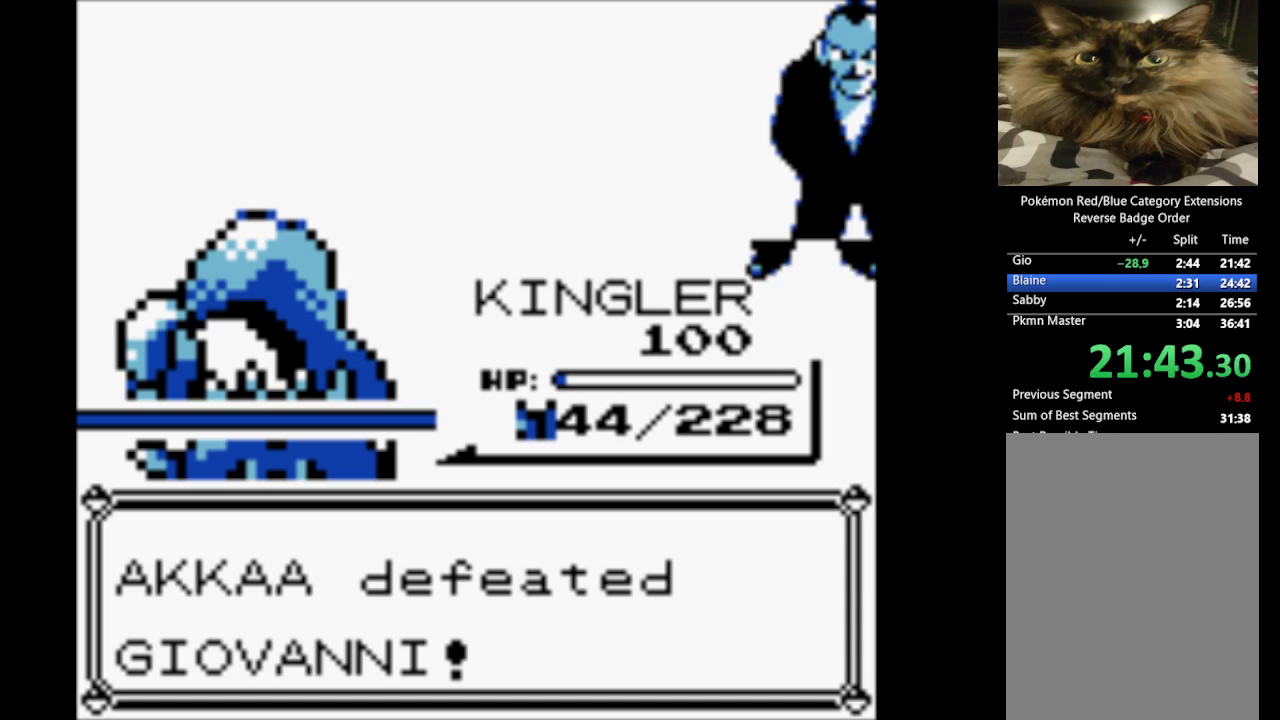
{"buttons": ["B"], "events": [[150, "B", "up"], [183, "B", "down"], [317, "B", "up"], [417, "B", "down"]]}
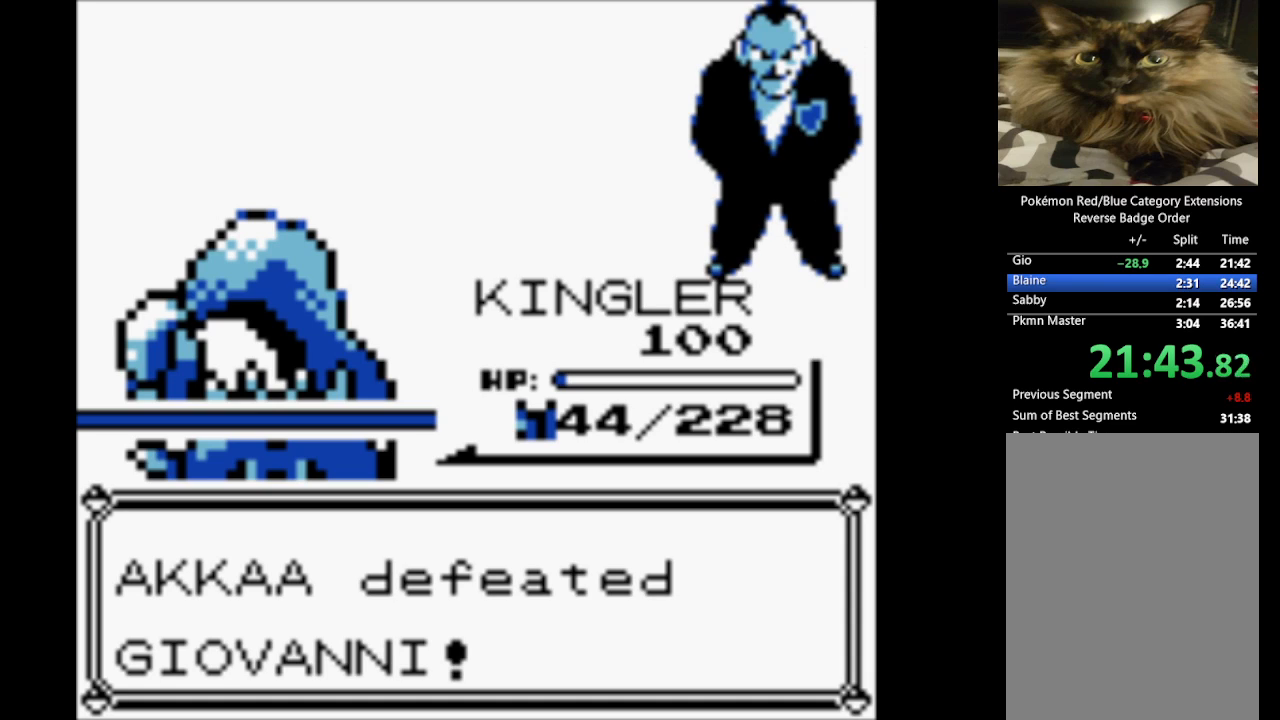
{"buttons": ["A"], "events": [[17, "B", "up"], [117, "B", "down"], [250, "B", "up"], [283, "B", "down"], [483, "A", "down"], [483, "B", "up"]]}